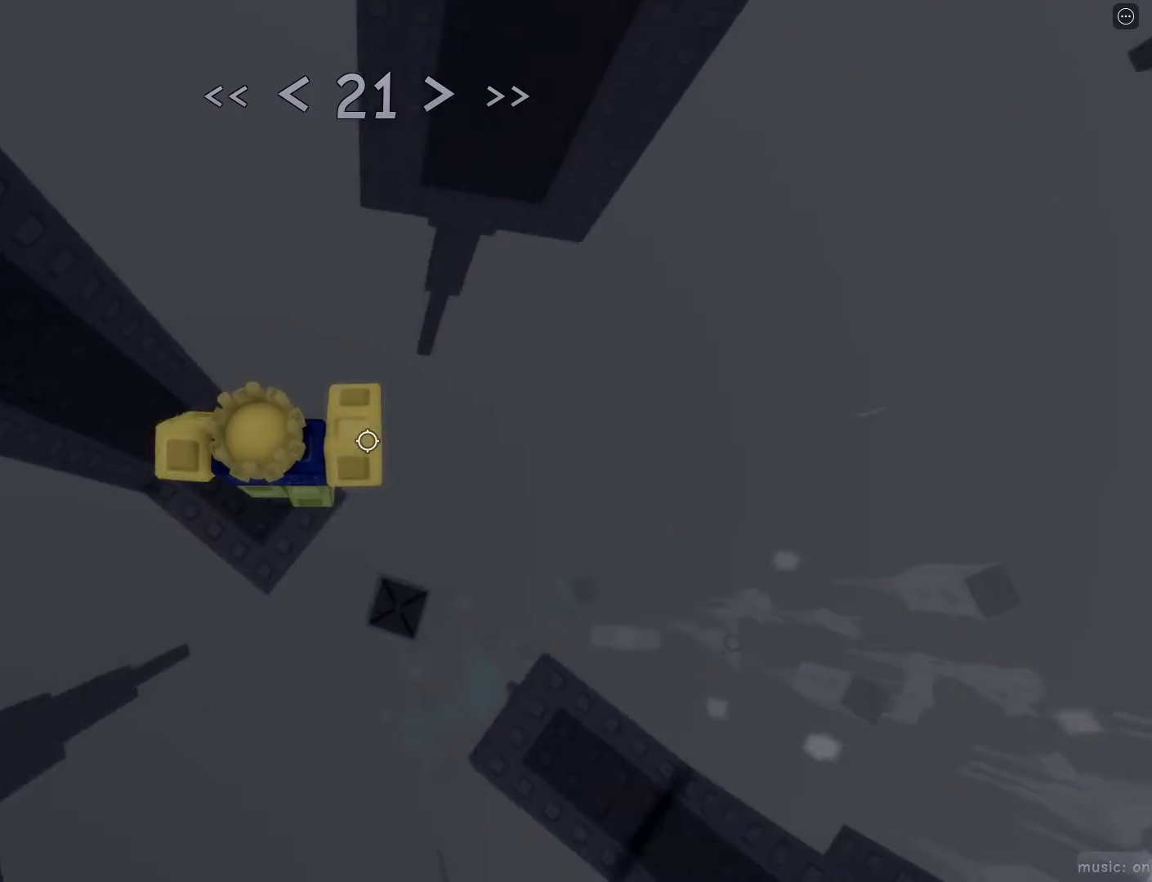
Gameplay with keyboard and mouse; each line is a JSON object with the keys and mouse buttons held at the frame after it. "events" lists presses ("down") and releases ("up") of "1", "2", "3", "4", "5", "a", "alt", "c", "caps_lock", "ctrl", "d", "e", "f", "g", "q", "r", "s", "shift", "space", "t", "tab", "v", "w", "x", "z", "mouse_left", "mouse_wheel" and "mouse_right" between this image and that frame as [ms after this image, input, new state], when the widget could be followed in between. "mouse_left", "mouse_wheel", "mouse_right" = the "left", "wheel", "right" buttons of the "mouse" list. No other keys are recorded. "wheel" means that the mouse wheel is clicked or scrolled. Not read: mouse_move.
{"keys": [], "mouse": [], "events": [[17, "space", "up"], [250, "d", "up"], [250, "s", "up"]]}
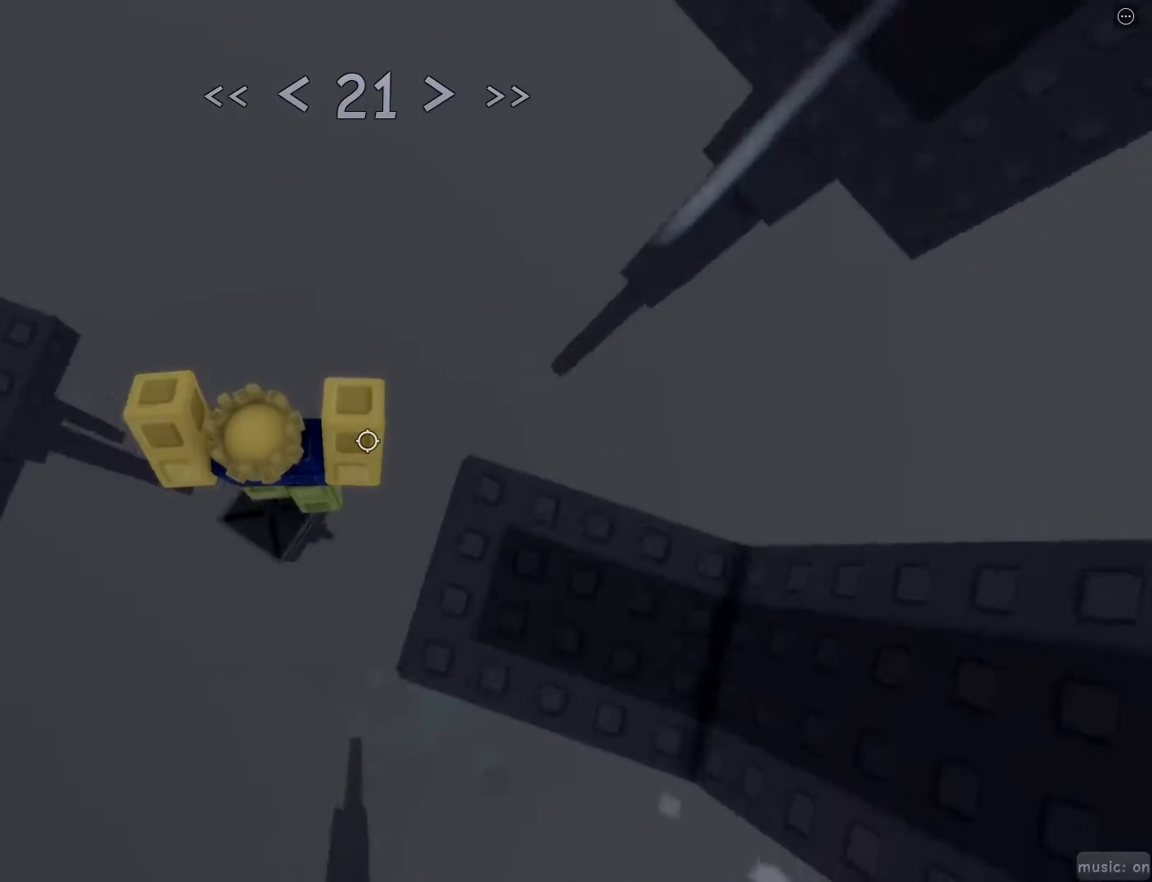
{"keys": [], "mouse": [], "events": [[83, "a", "down"], [83, "s", "down"], [133, "a", "up"], [167, "s", "up"]]}
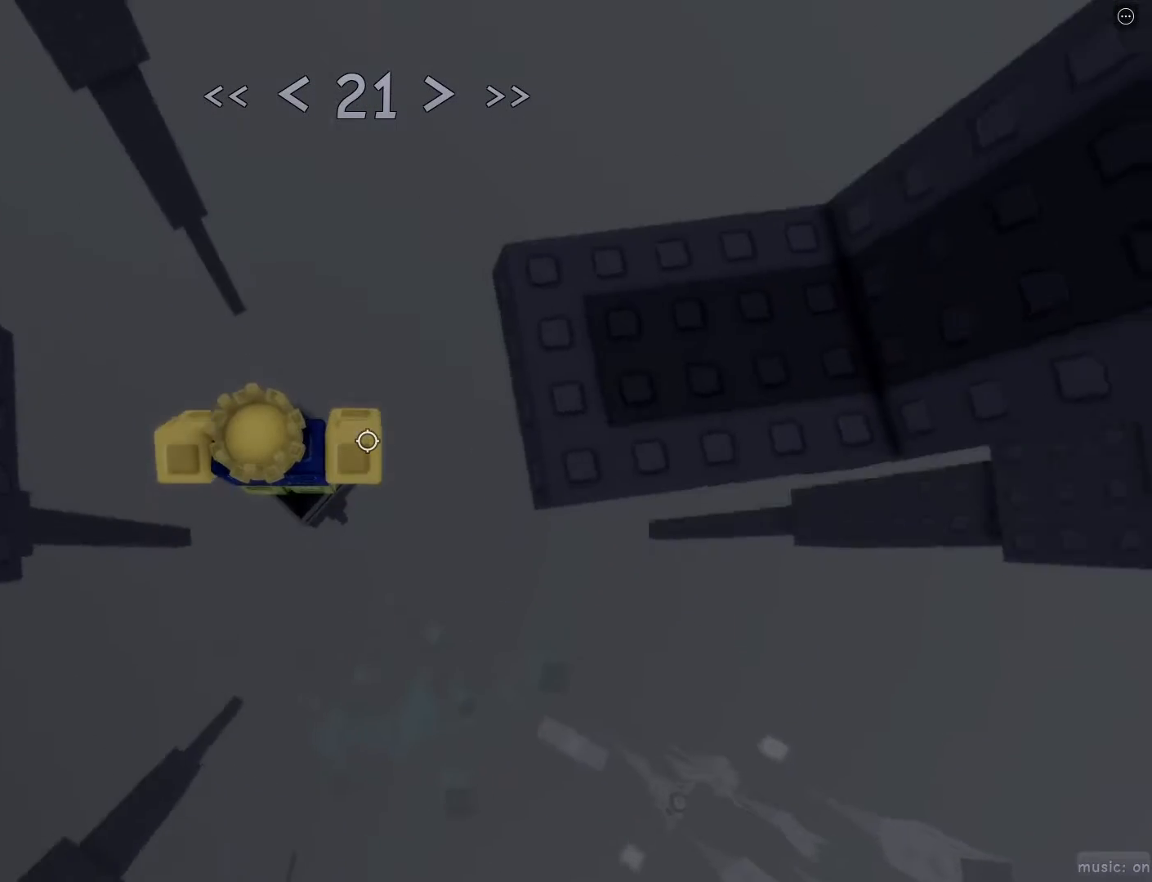
{"keys": [], "mouse": [], "events": [[100, "s", "down"], [233, "space", "down"], [283, "s", "up"], [333, "space", "up"]]}
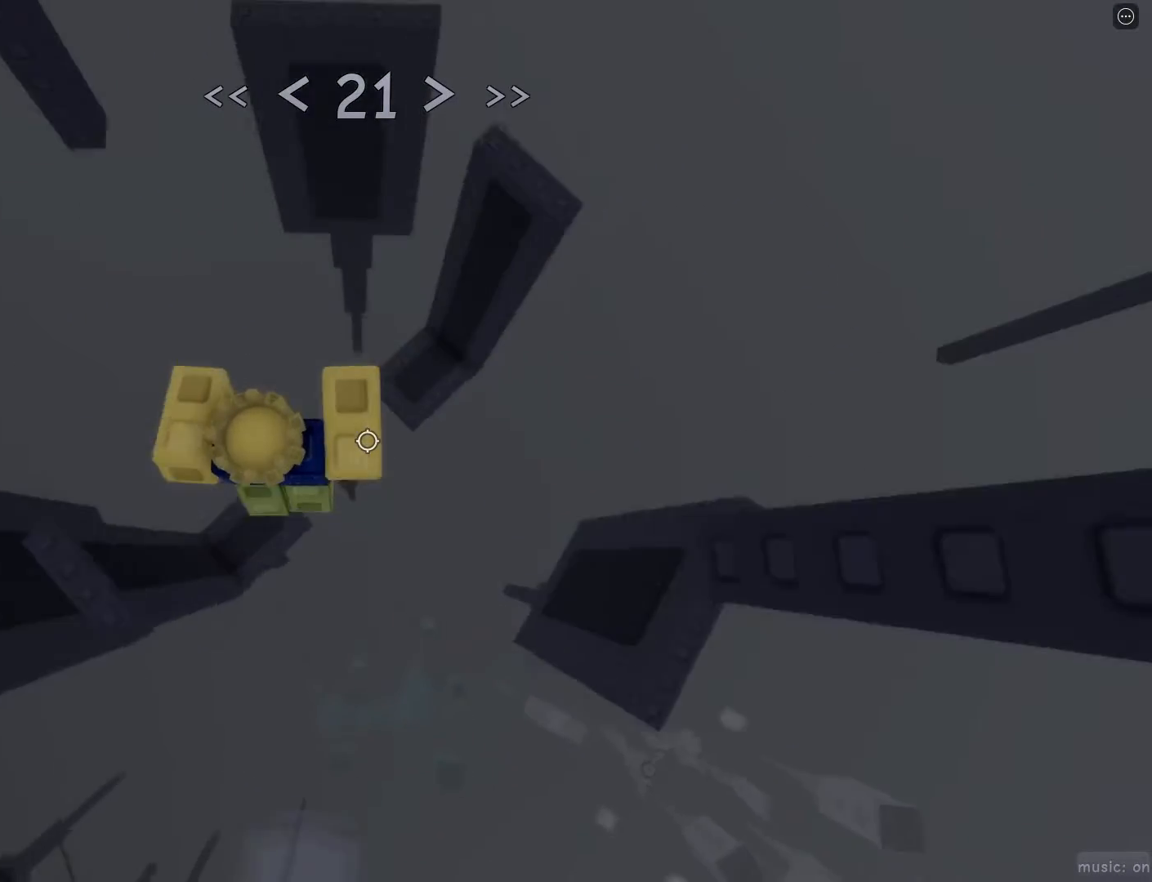
{"keys": ["w"], "mouse": [], "events": [[300, "w", "down"]]}
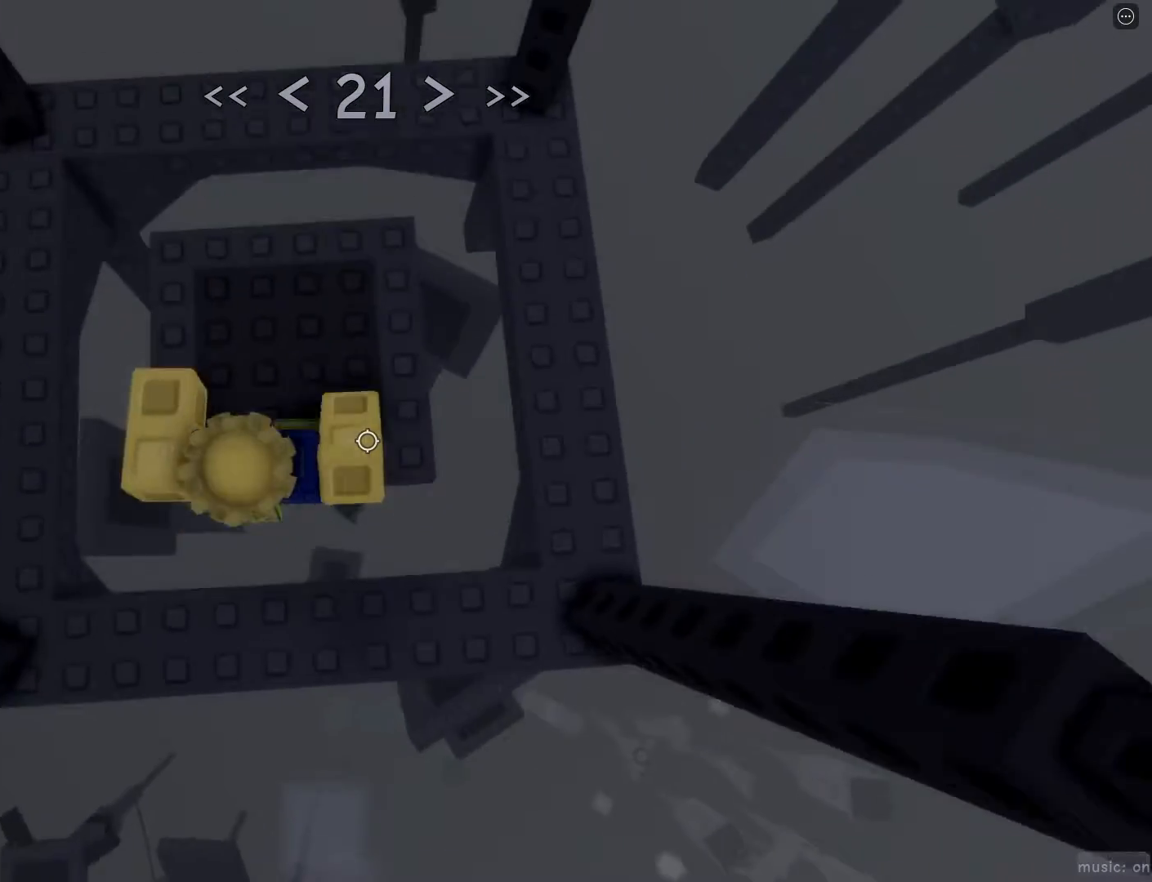
{"keys": ["w"], "mouse": [], "events": [[33, "mouse_wheel", "down"], [83, "d", "down"], [83, "mouse_wheel", "up"], [217, "space", "down"], [317, "space", "up"], [467, "d", "up"]]}
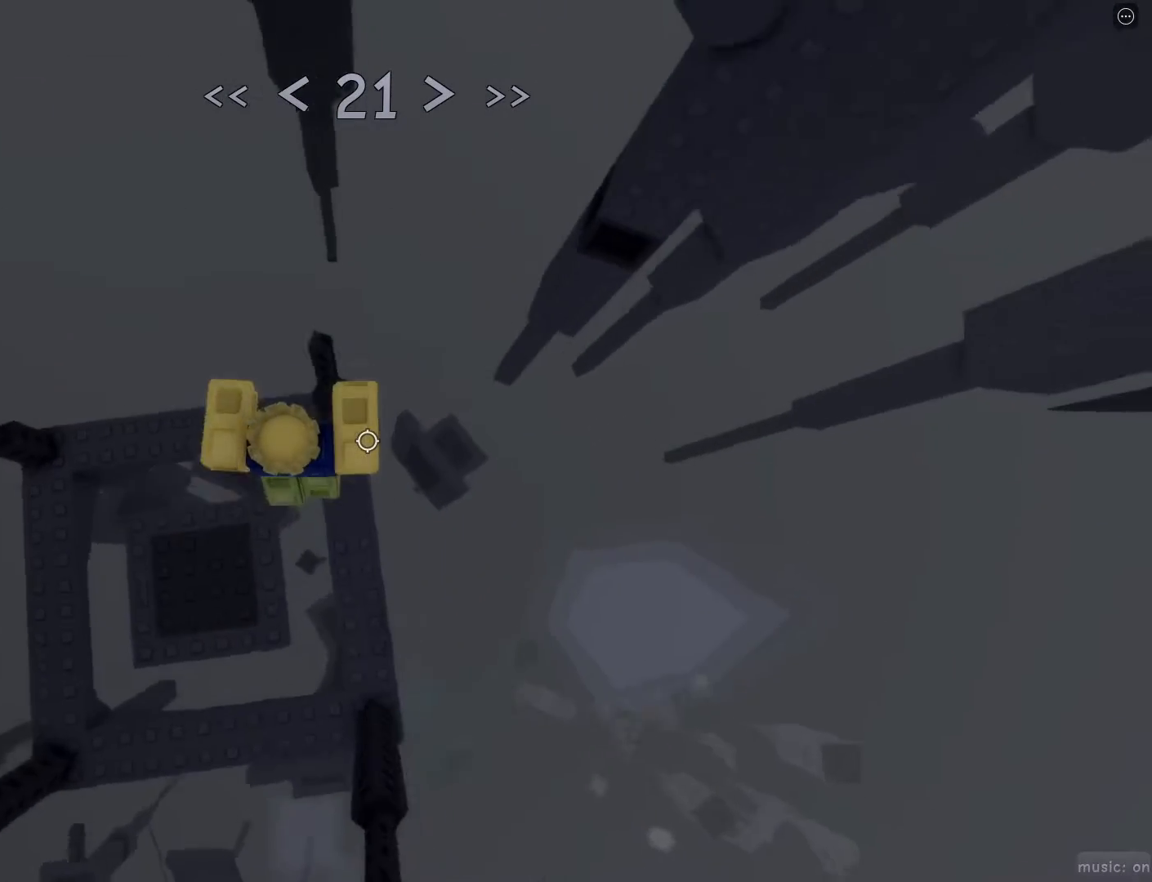
{"keys": ["d", "space", "w"], "mouse": [], "events": [[150, "w", "up"], [283, "d", "down"], [283, "w", "down"], [433, "space", "down"]]}
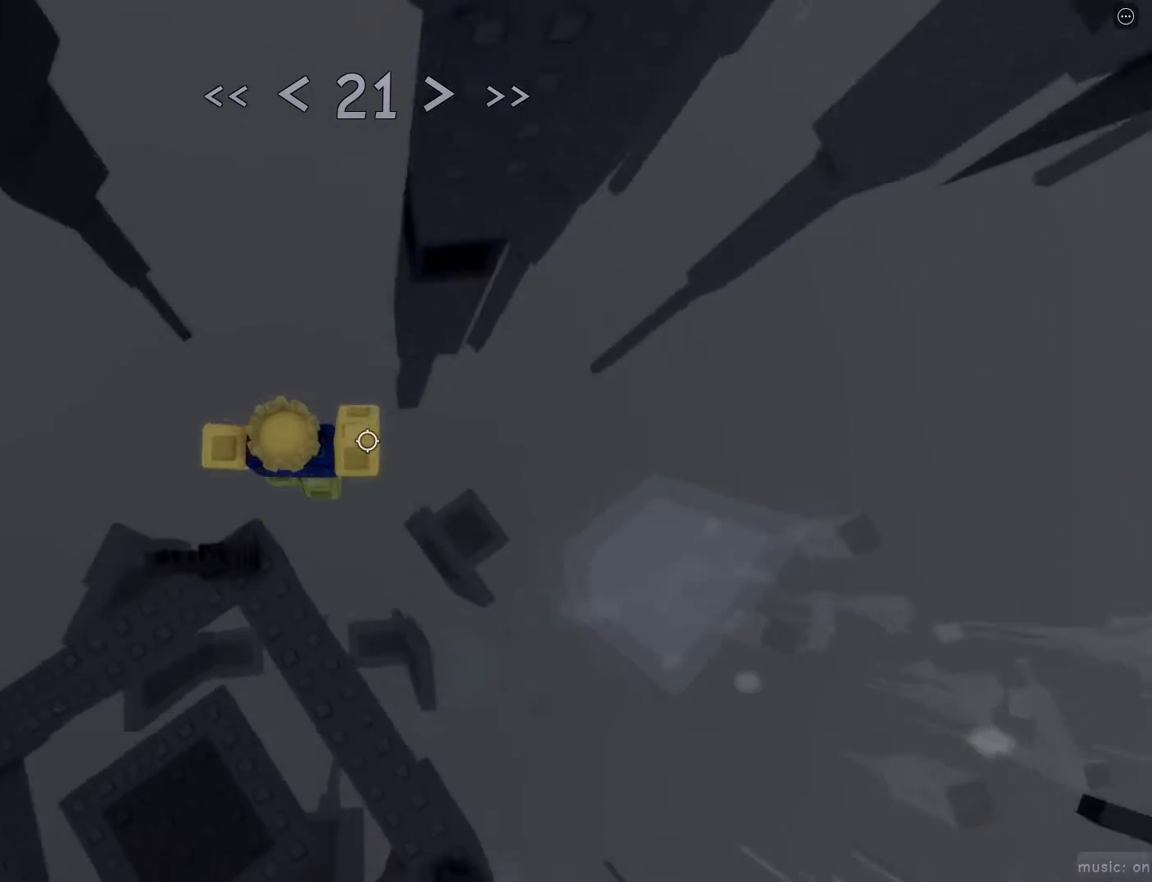
{"keys": ["w"], "mouse": [], "events": [[67, "space", "up"], [267, "mouse_wheel", "down"], [317, "mouse_wheel", "up"], [350, "d", "up"]]}
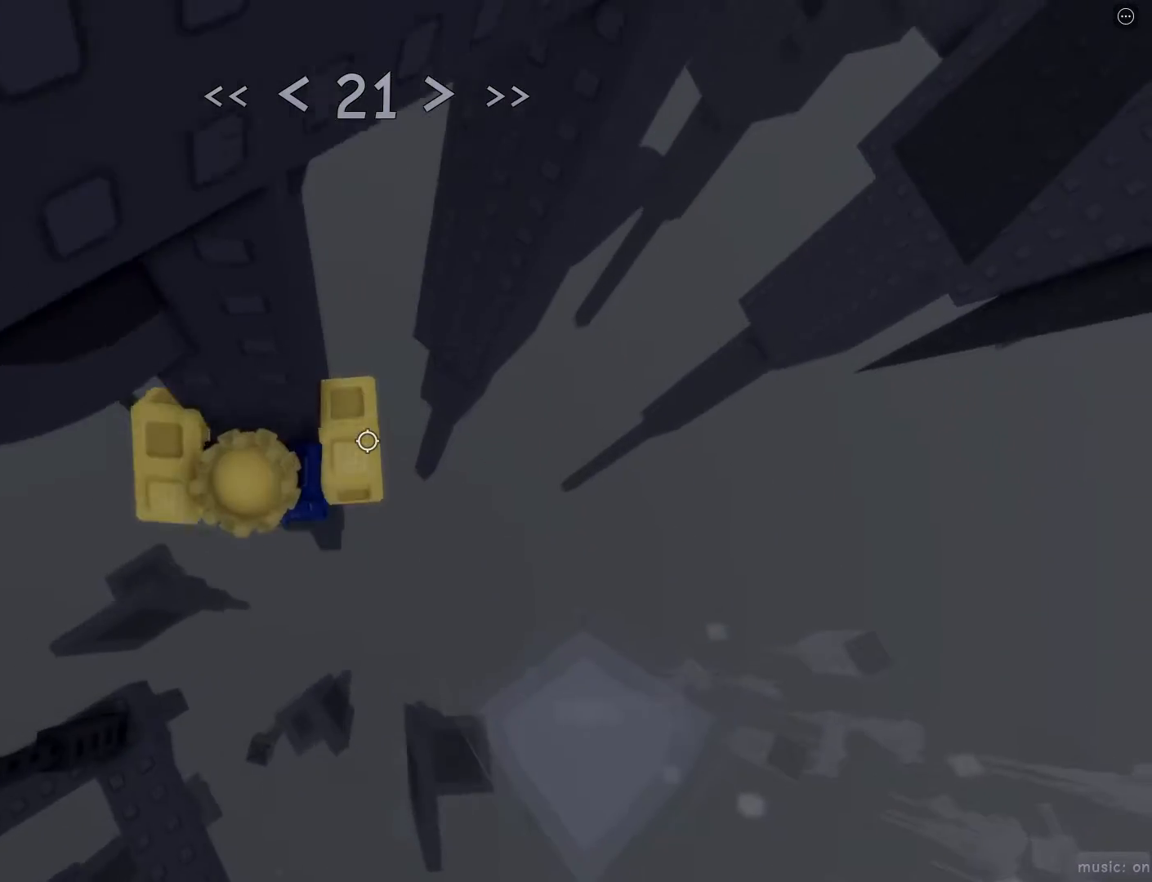
{"keys": ["d", "w"], "mouse": [], "events": [[167, "d", "down"], [267, "d", "up"], [367, "d", "down"]]}
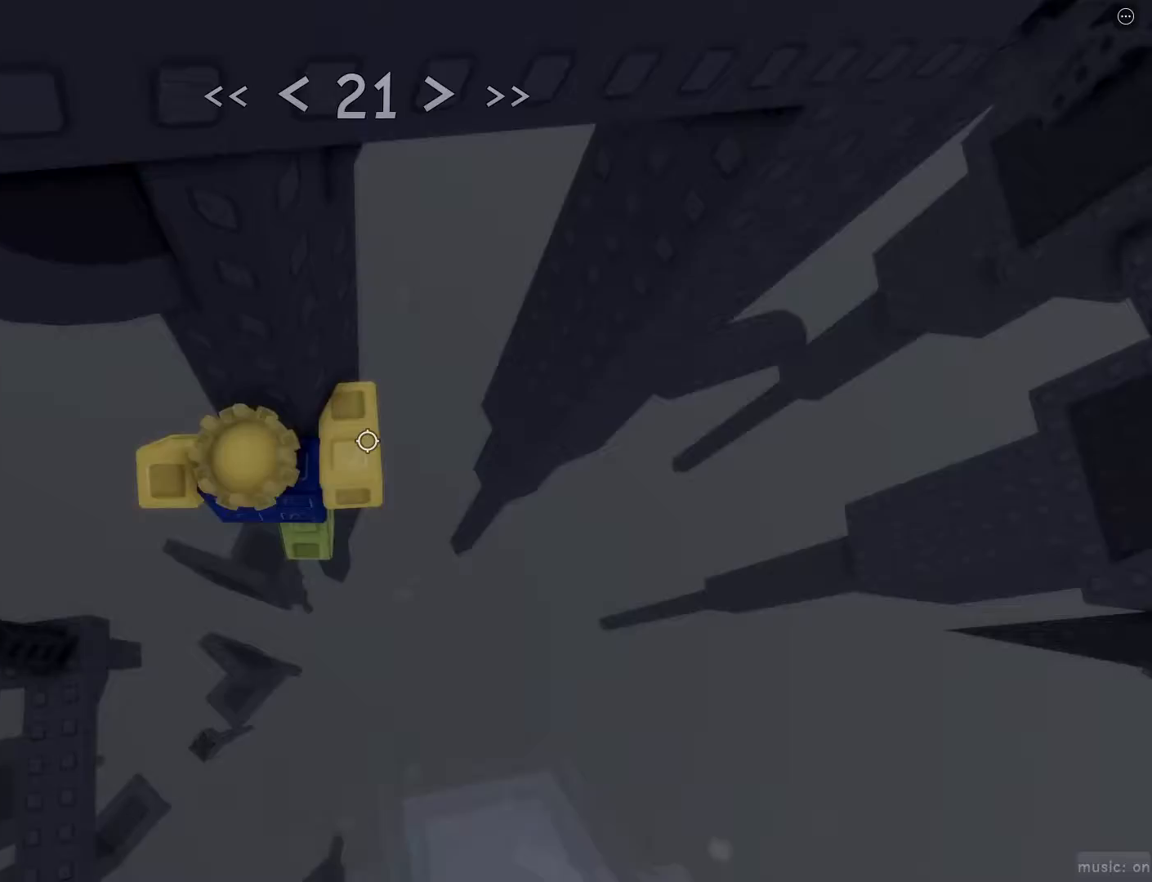
{"keys": ["w"], "mouse": [], "events": [[233, "d", "up"]]}
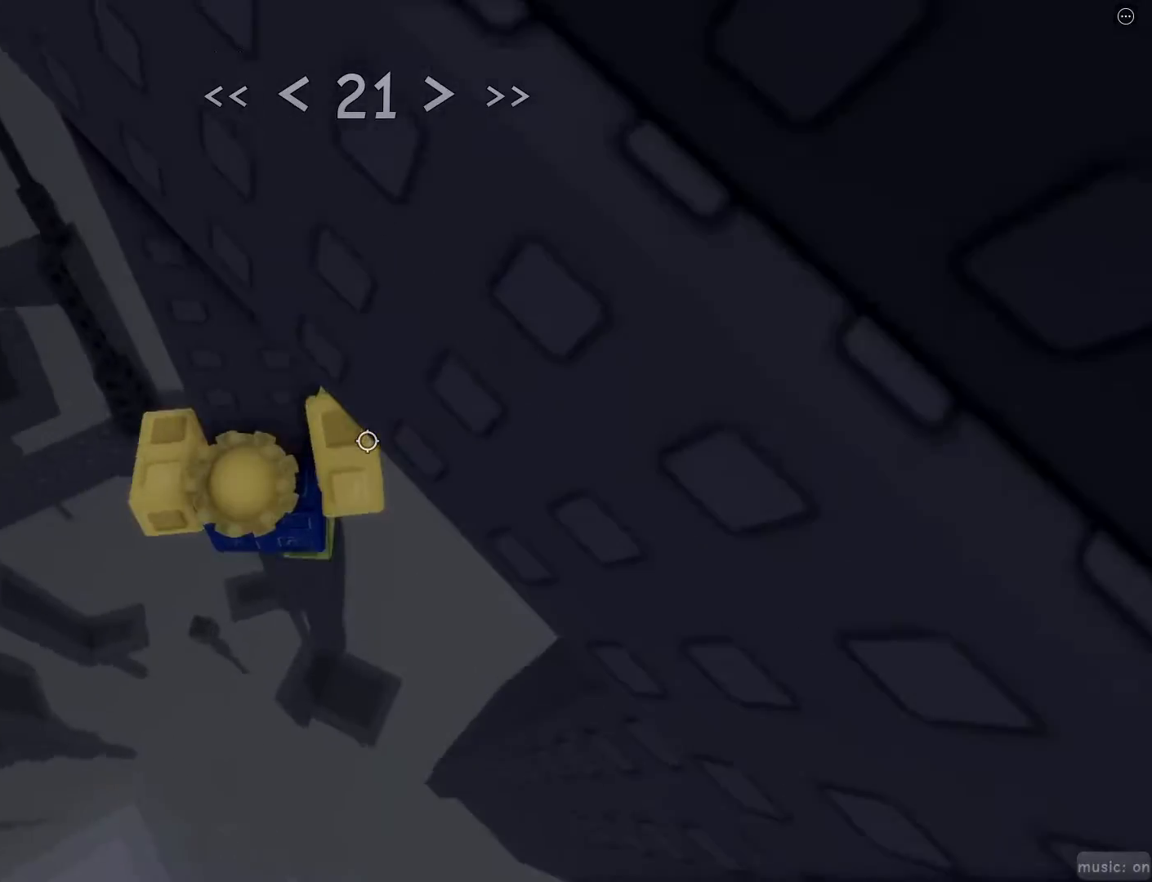
{"keys": [], "mouse": ["right"], "events": [[167, "shift", "down"], [200, "mouse_right", "down"], [200, "w", "up"], [250, "shift", "up"]]}
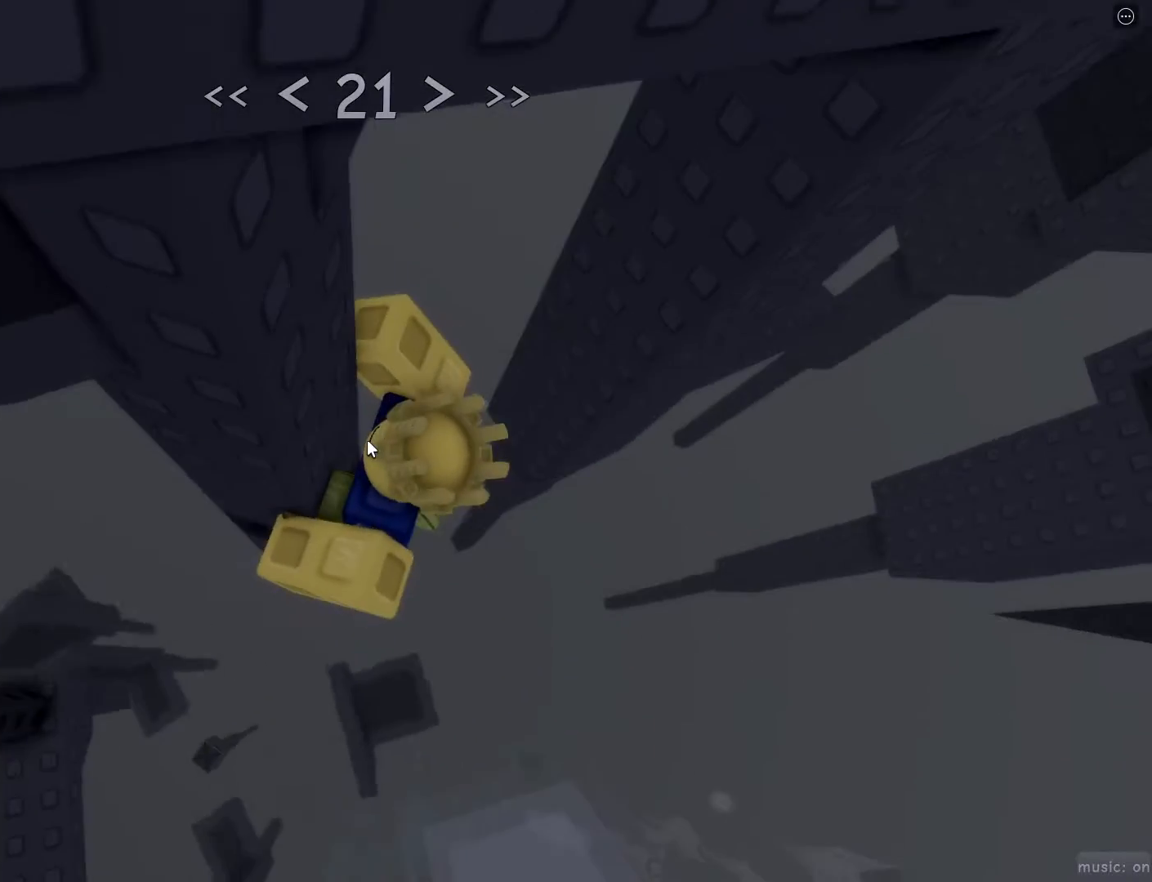
{"keys": ["d"], "mouse": [], "events": [[183, "d", "down"], [183, "shift", "down"], [233, "mouse_right", "up"], [267, "shift", "up"], [267, "space", "down"], [367, "space", "up"]]}
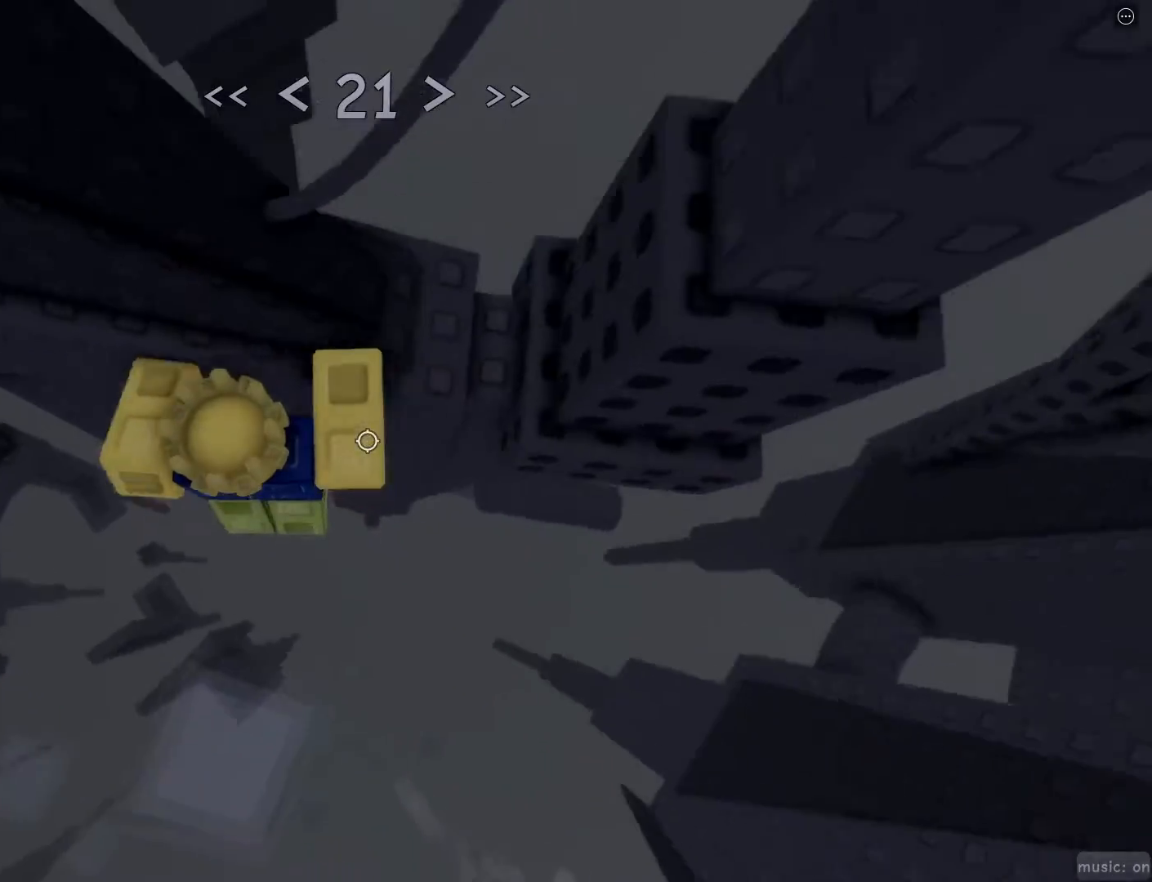
{"keys": ["d"], "mouse": [], "events": []}
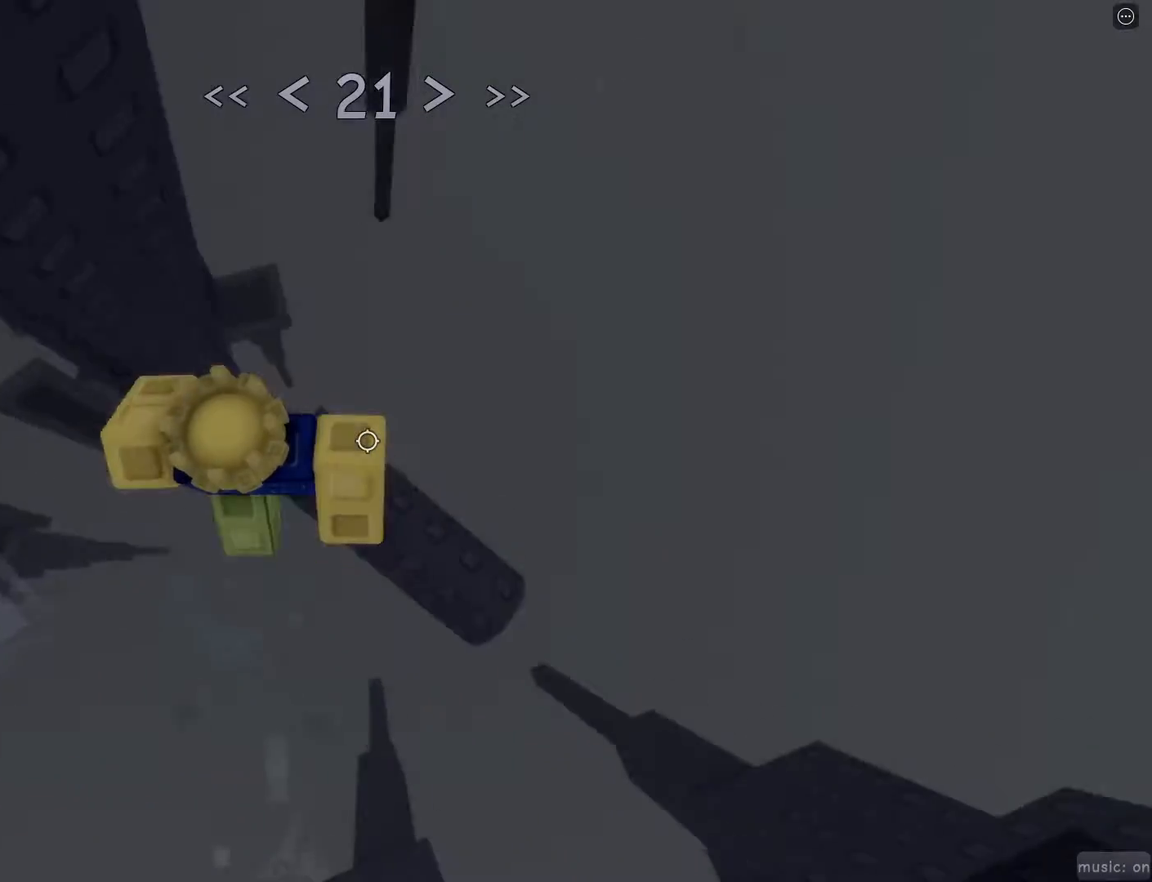
{"keys": ["d"], "mouse": ["wheel"], "events": [[400, "space", "down"], [450, "mouse_wheel", "down"], [500, "space", "up"]]}
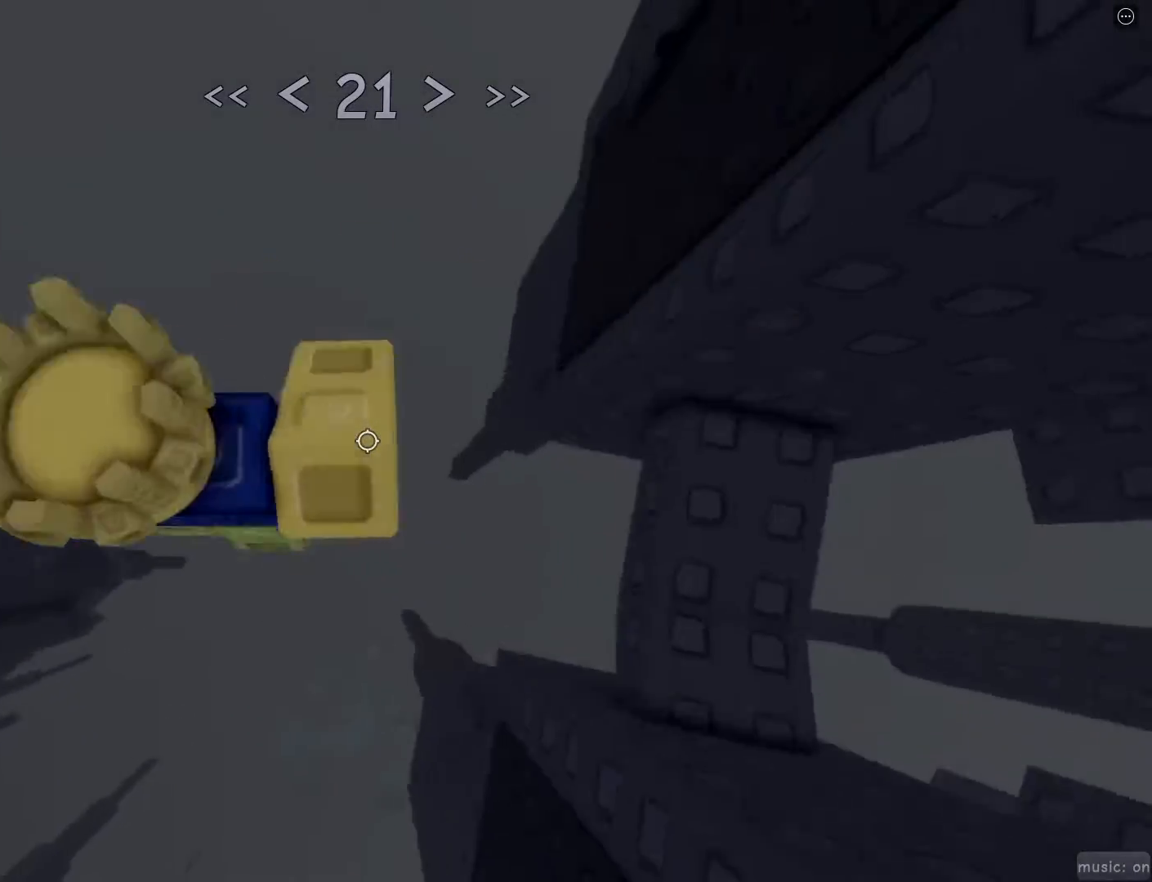
{"keys": [], "mouse": [], "events": [[133, "mouse_wheel", "up"], [450, "d", "up"], [450, "space", "down"], [500, "space", "up"]]}
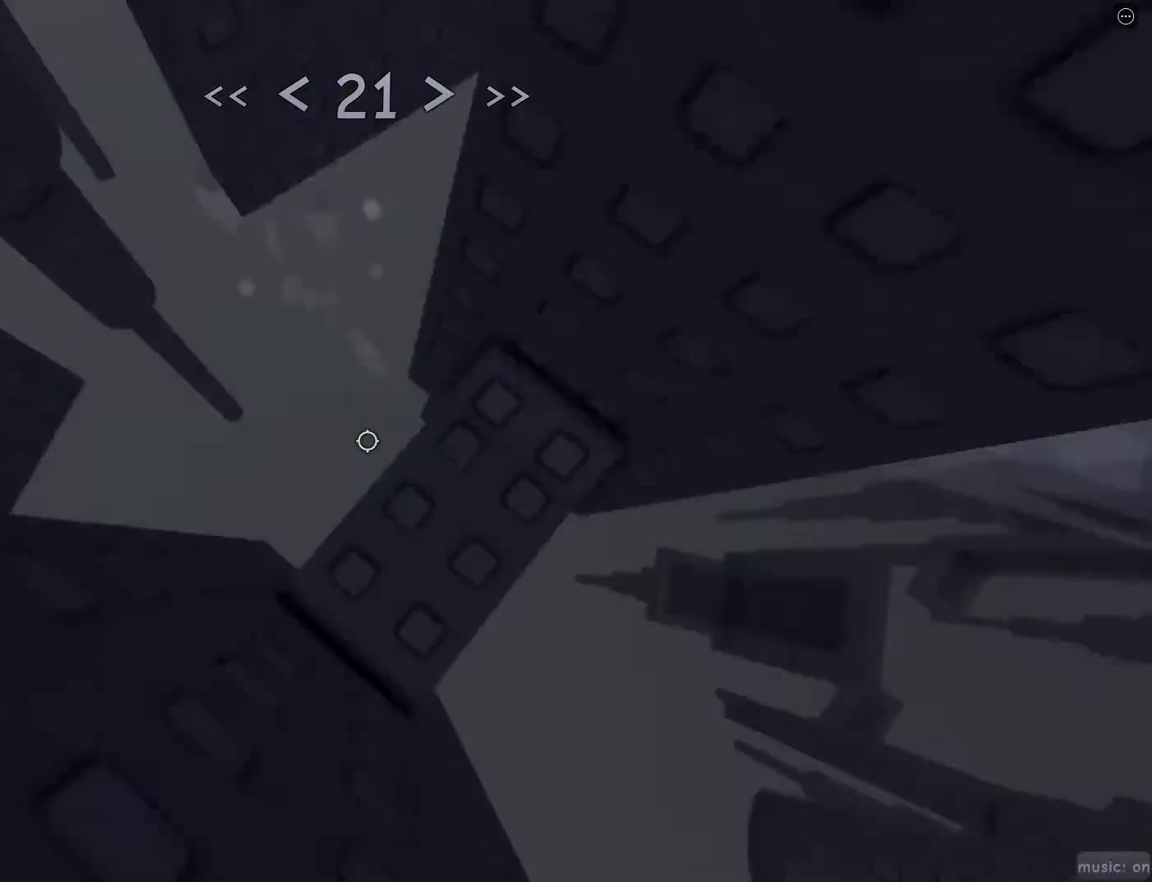
{"keys": [], "mouse": [], "events": []}
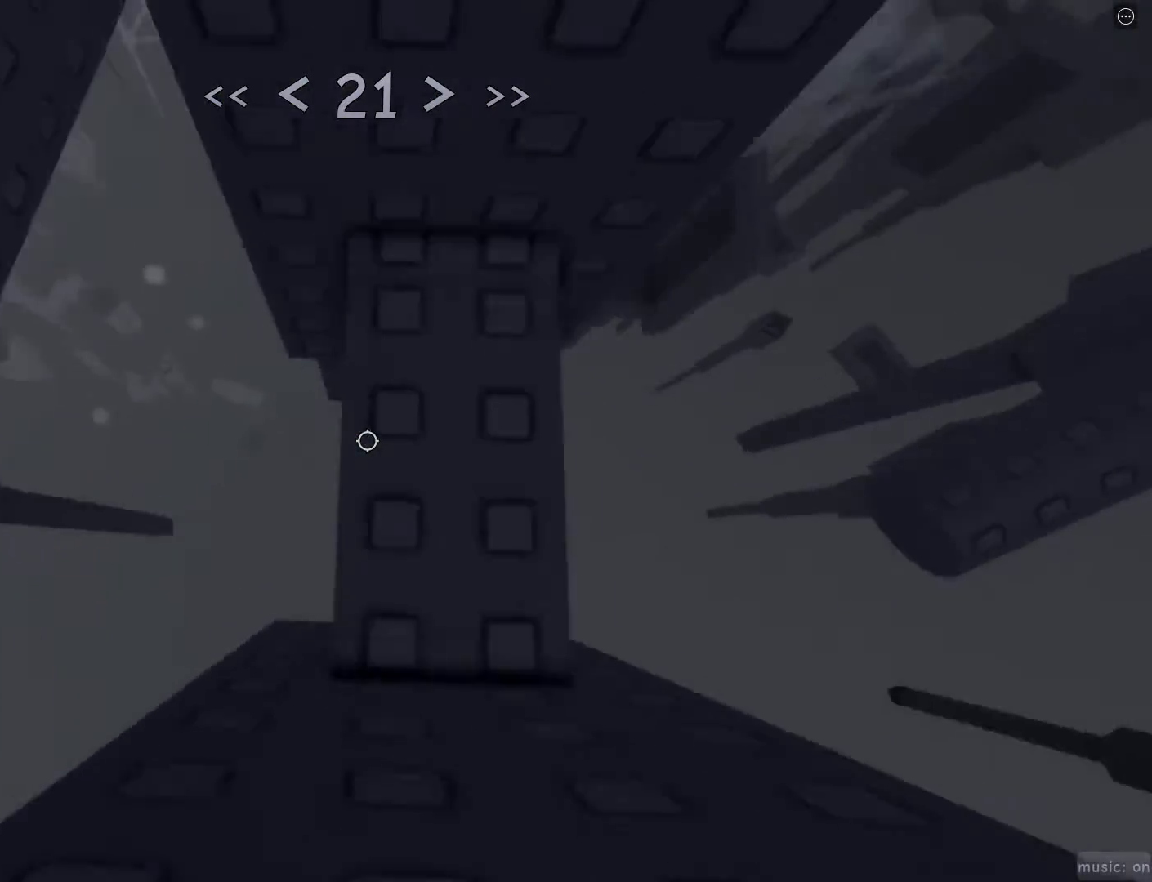
{"keys": ["a"], "mouse": [], "events": [[450, "a", "down"]]}
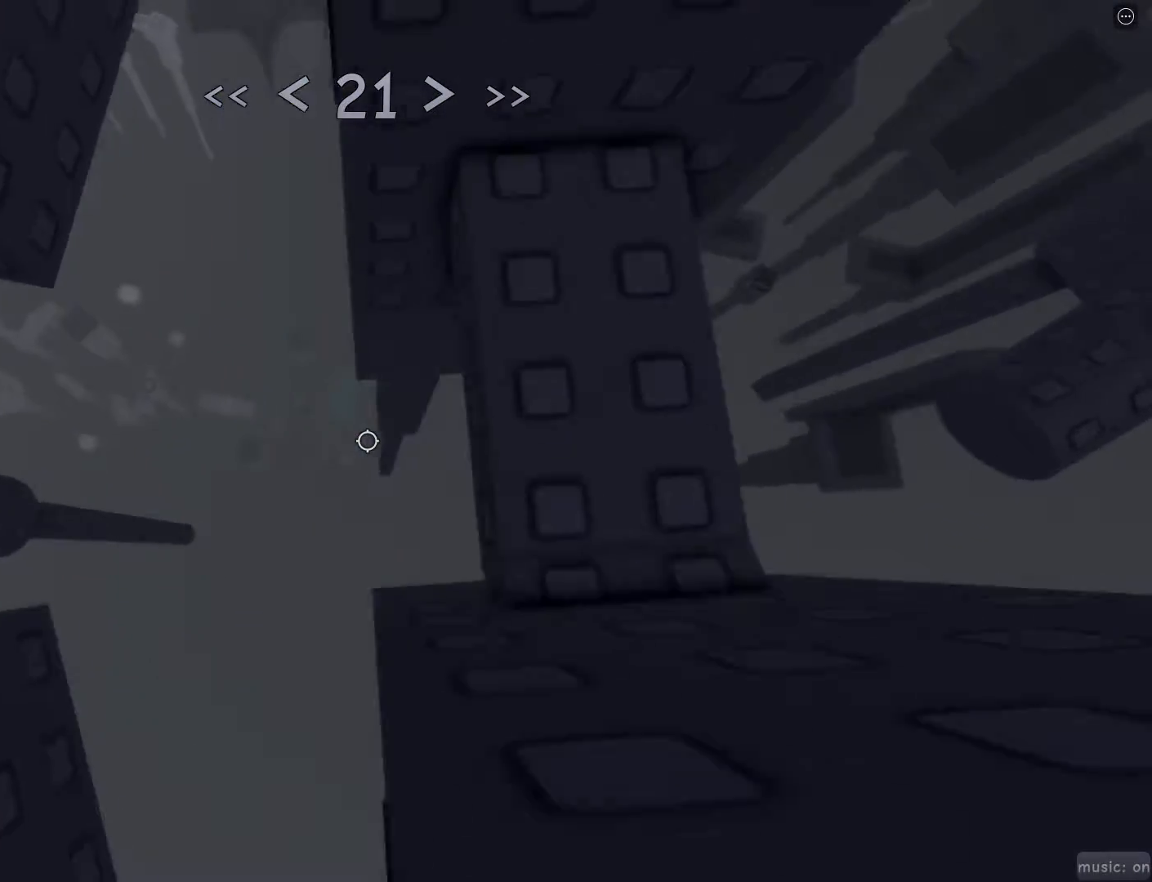
{"keys": ["a"], "mouse": [], "events": [[83, "space", "down"], [167, "space", "up"]]}
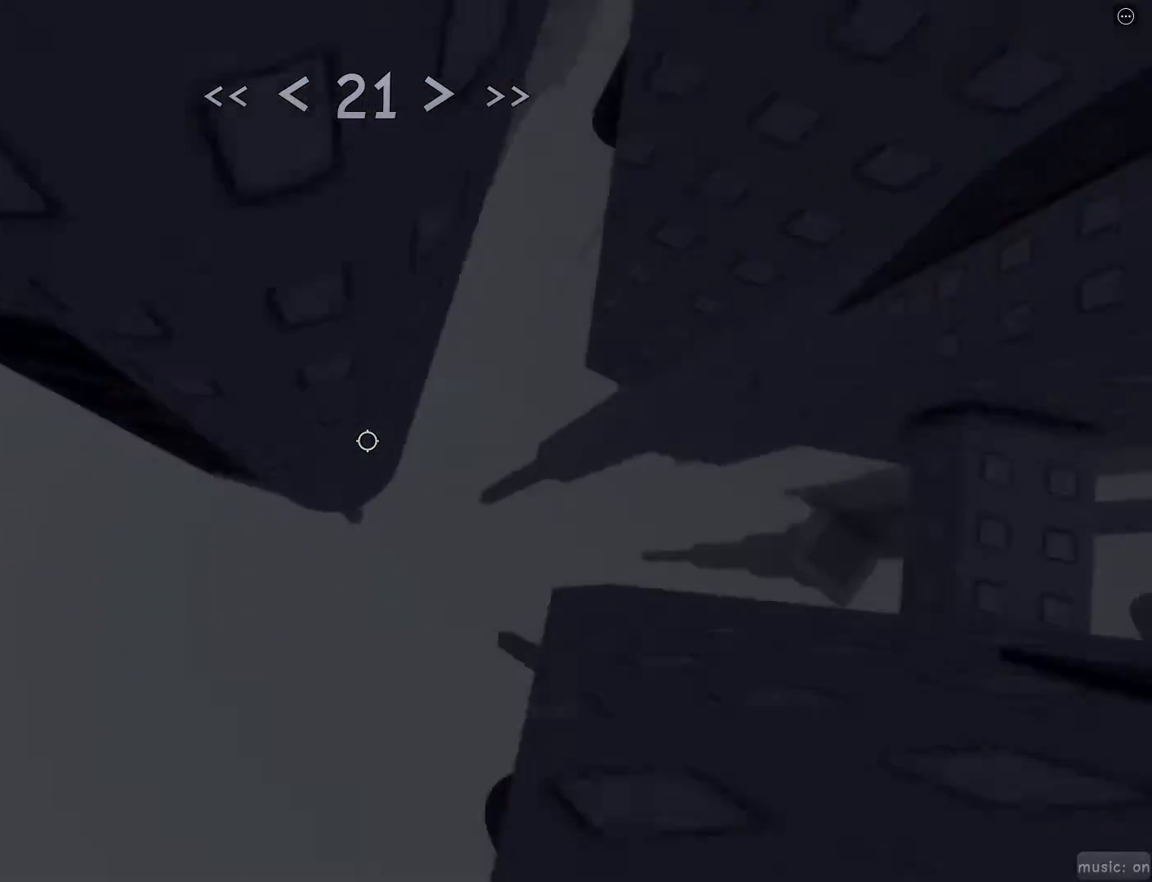
{"keys": ["w"], "mouse": [], "events": [[50, "w", "down"], [233, "a", "up"]]}
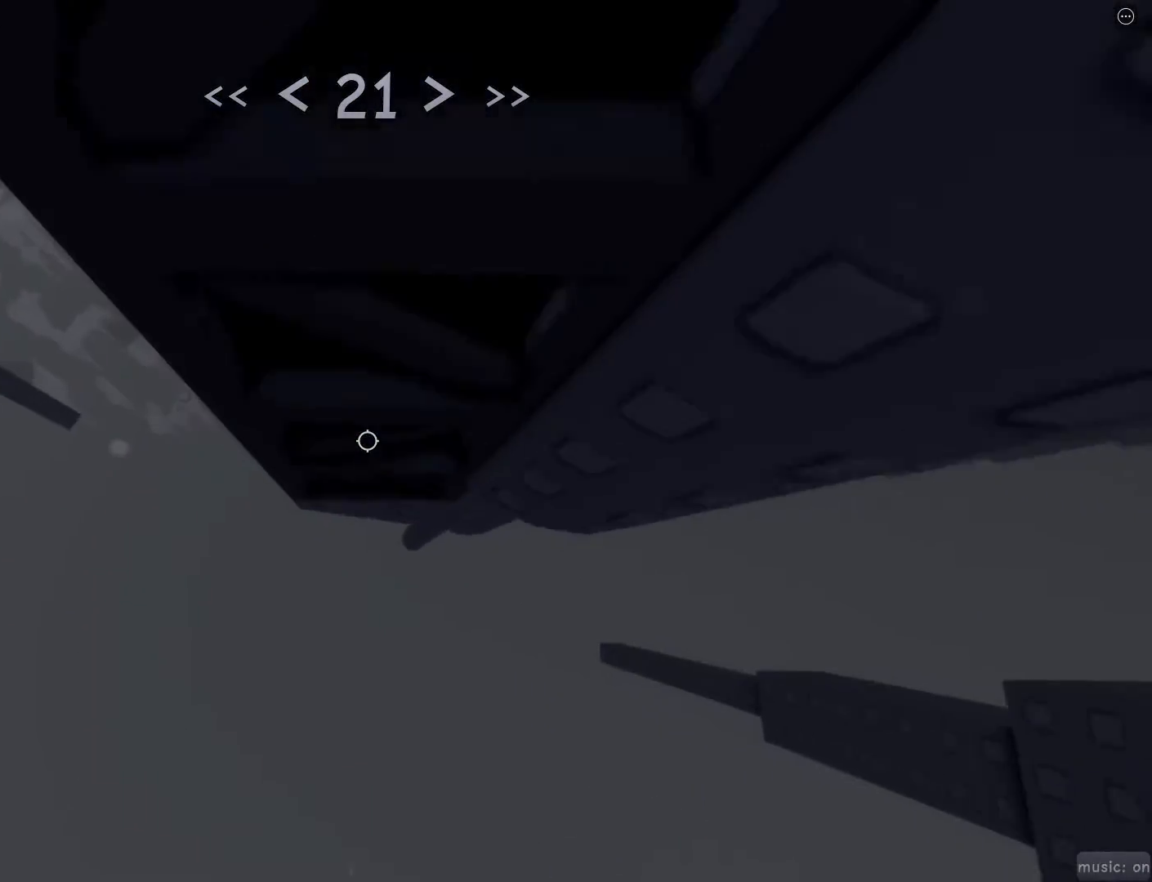
{"keys": ["w"], "mouse": [], "events": []}
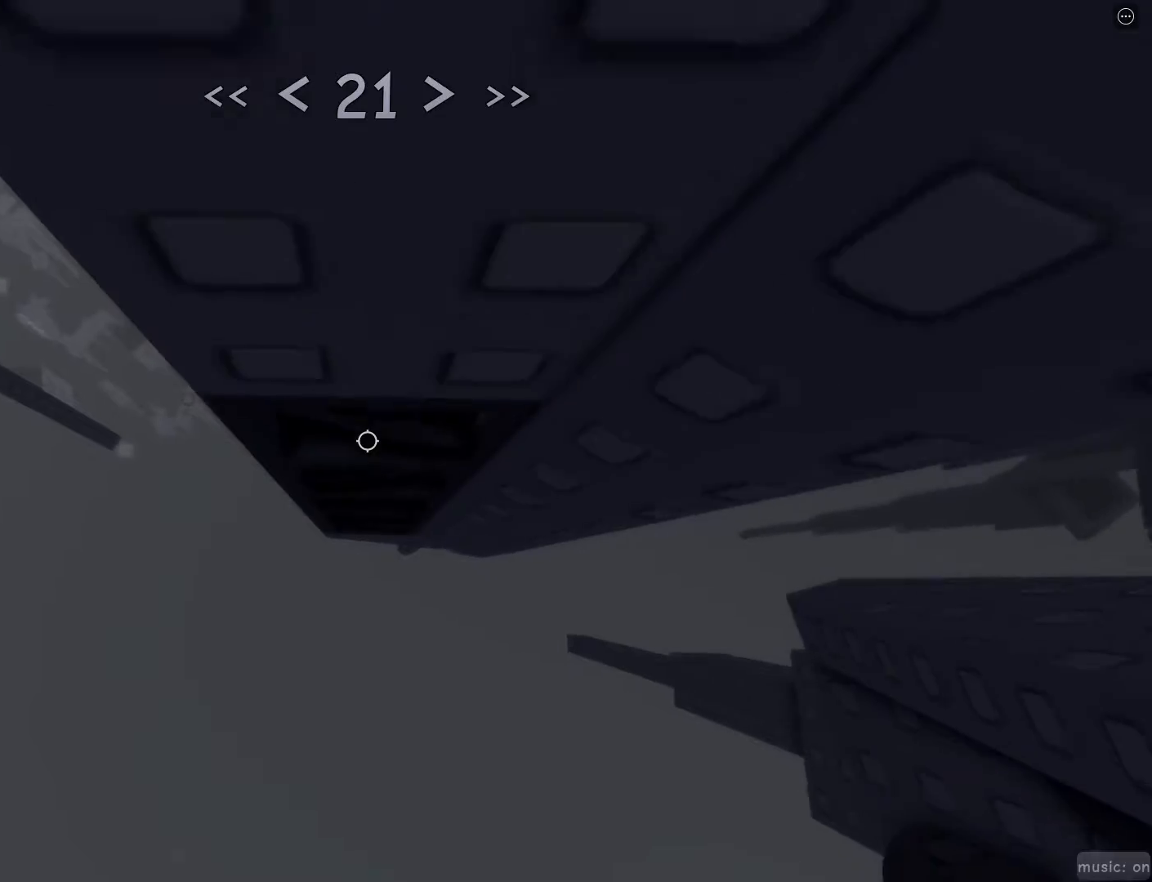
{"keys": ["a"], "mouse": [], "events": [[267, "w", "up"], [467, "a", "down"]]}
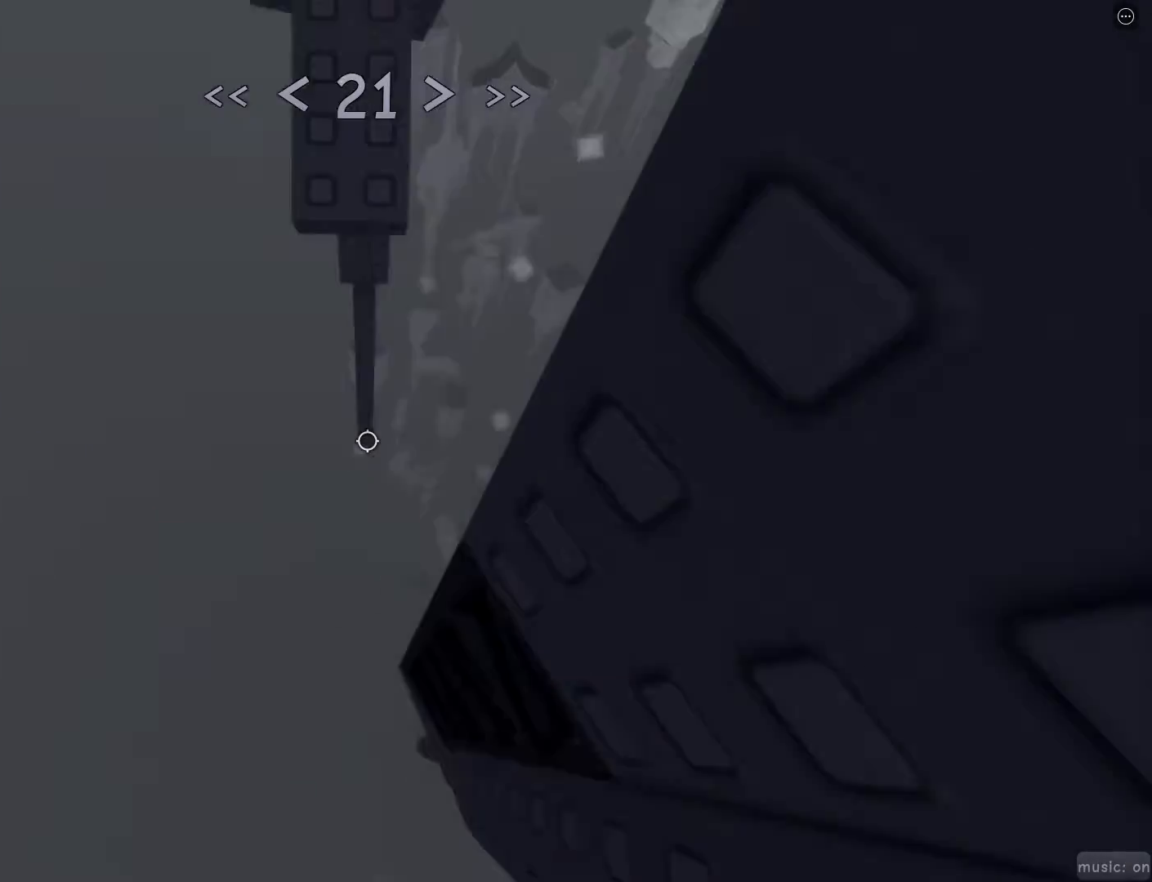
{"keys": ["w"], "mouse": [], "events": [[50, "space", "down"], [150, "space", "up"], [183, "w", "down"], [383, "a", "up"]]}
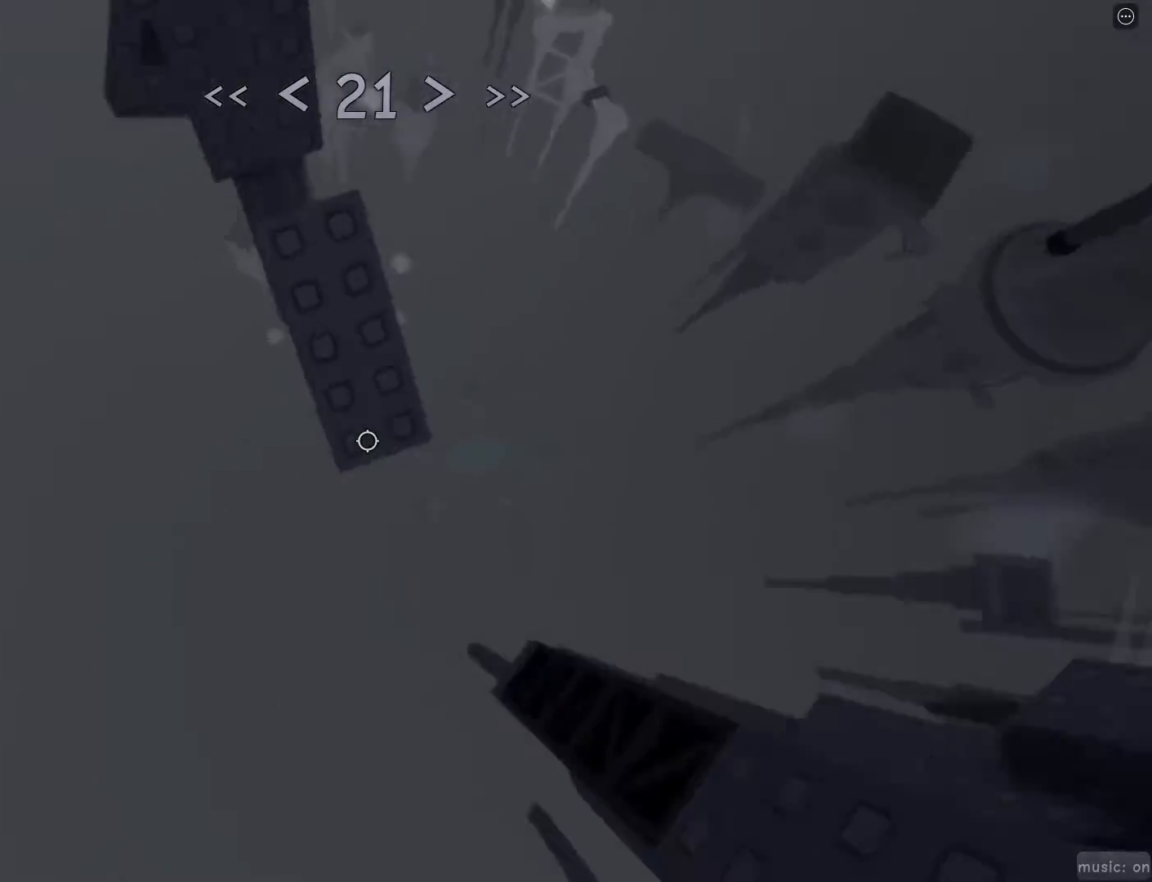
{"keys": [], "mouse": [], "events": [[167, "d", "down"], [167, "mouse_wheel", "down"], [367, "d", "up"], [367, "mouse_wheel", "up"], [367, "w", "up"]]}
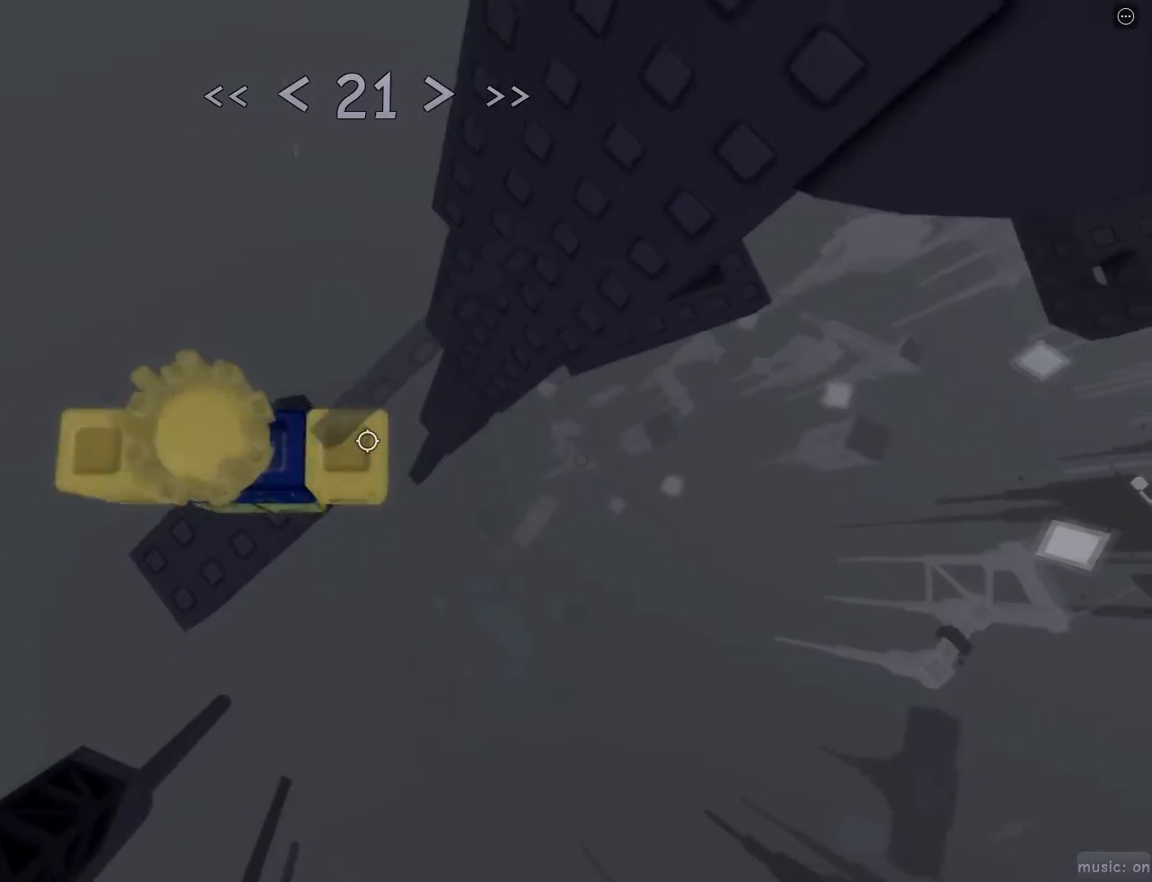
{"keys": ["d"], "mouse": [], "events": [[50, "d", "down"], [100, "d", "up"], [183, "d", "down"], [333, "space", "down"], [367, "space", "up"]]}
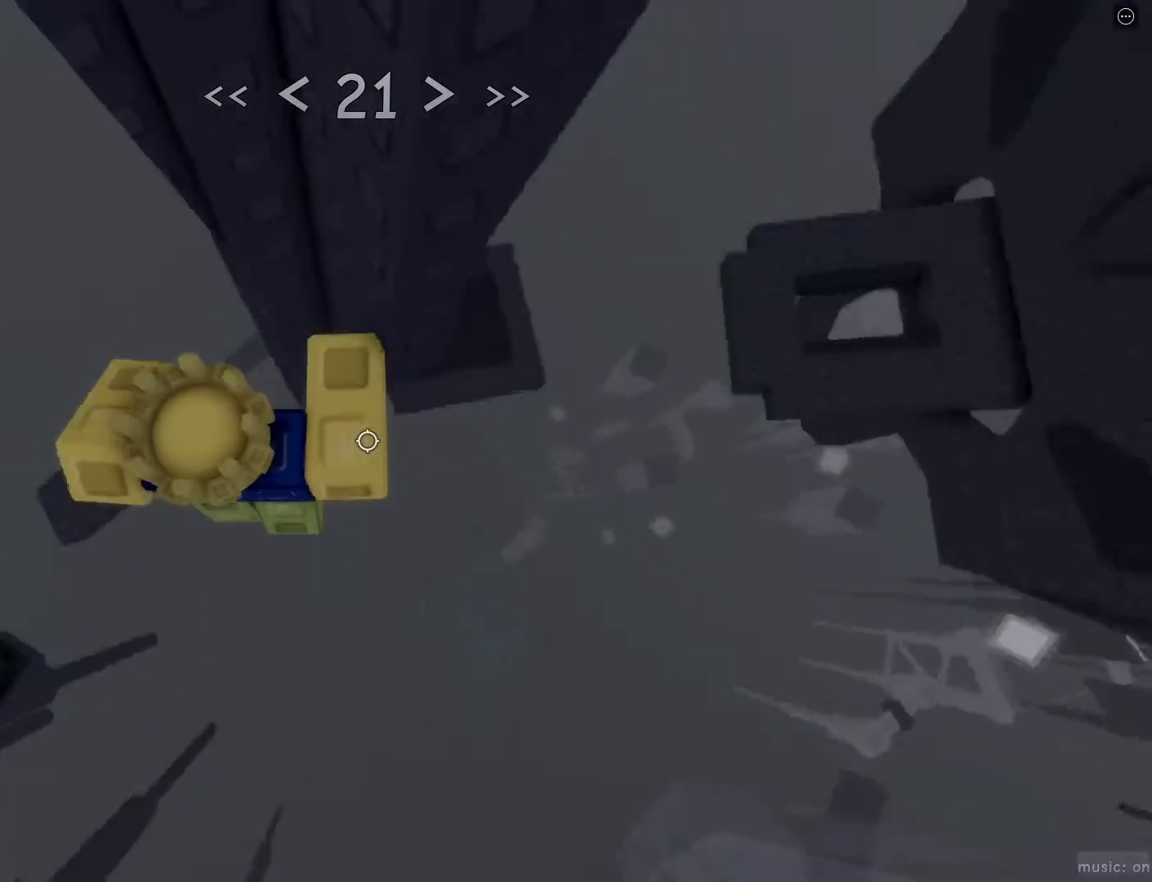
{"keys": ["w"], "mouse": [], "events": [[350, "mouse_wheel", "down"], [400, "w", "down"], [450, "mouse_wheel", "up"], [500, "d", "up"]]}
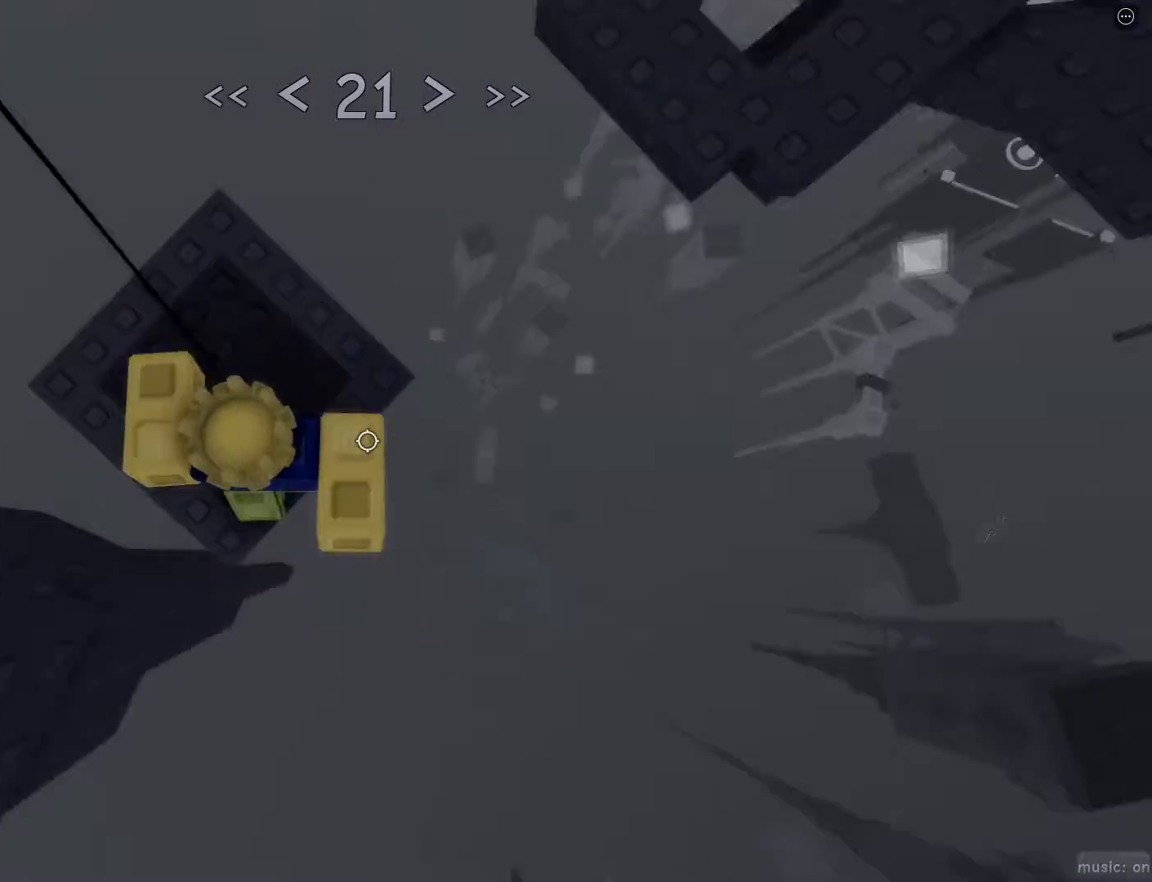
{"keys": ["w"], "mouse": ["wheel"], "events": [[217, "space", "down"], [267, "space", "up"], [417, "mouse_wheel", "down"]]}
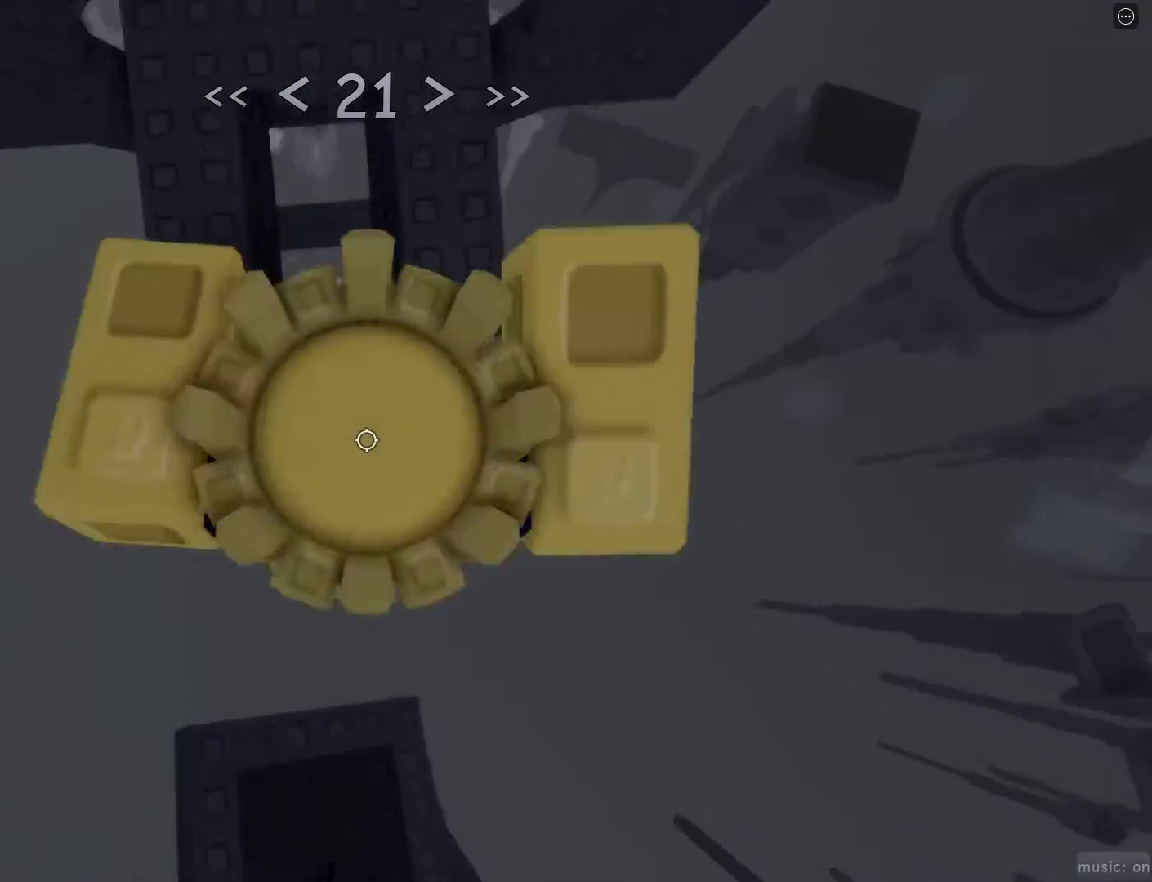
{"keys": [], "mouse": [], "events": [[100, "mouse_wheel", "up"], [233, "shift", "down"], [367, "shift", "up"], [417, "w", "up"]]}
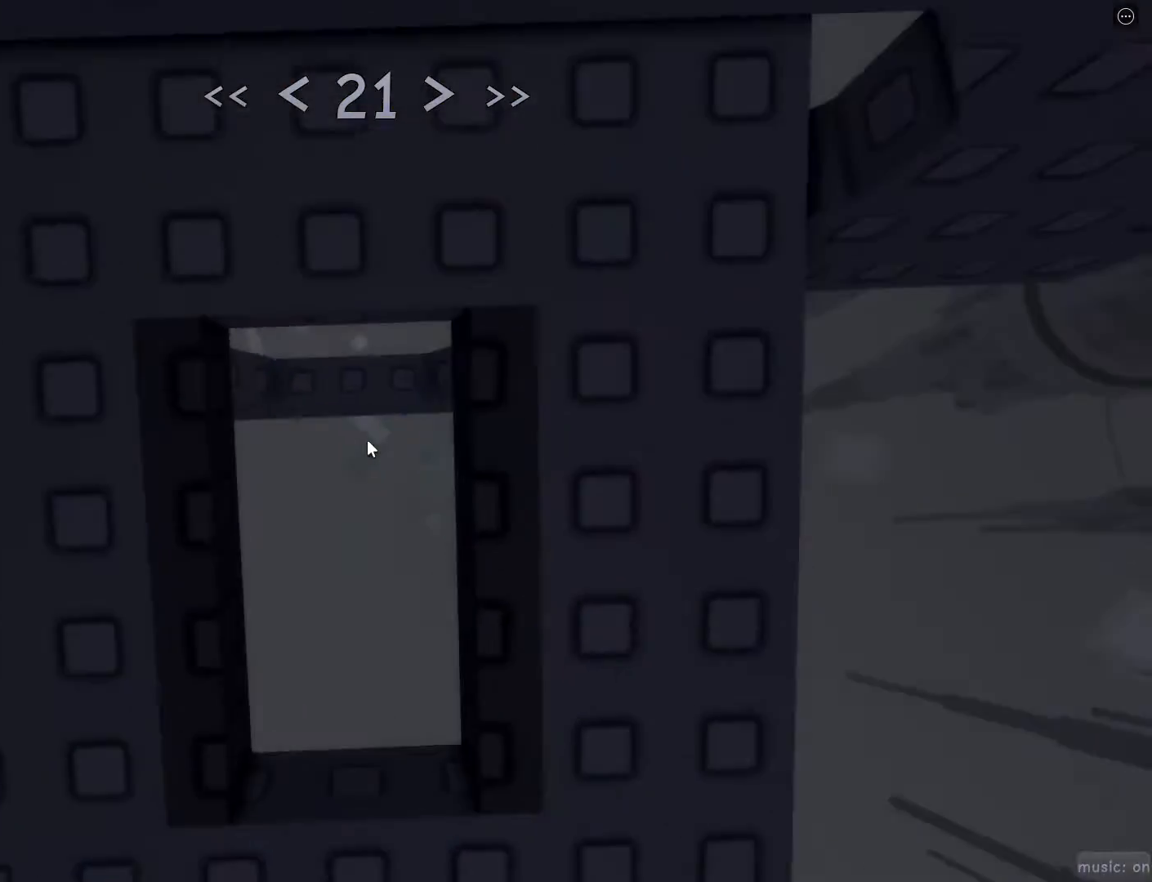
{"keys": [], "mouse": [], "events": [[250, "w", "down"], [300, "w", "up"]]}
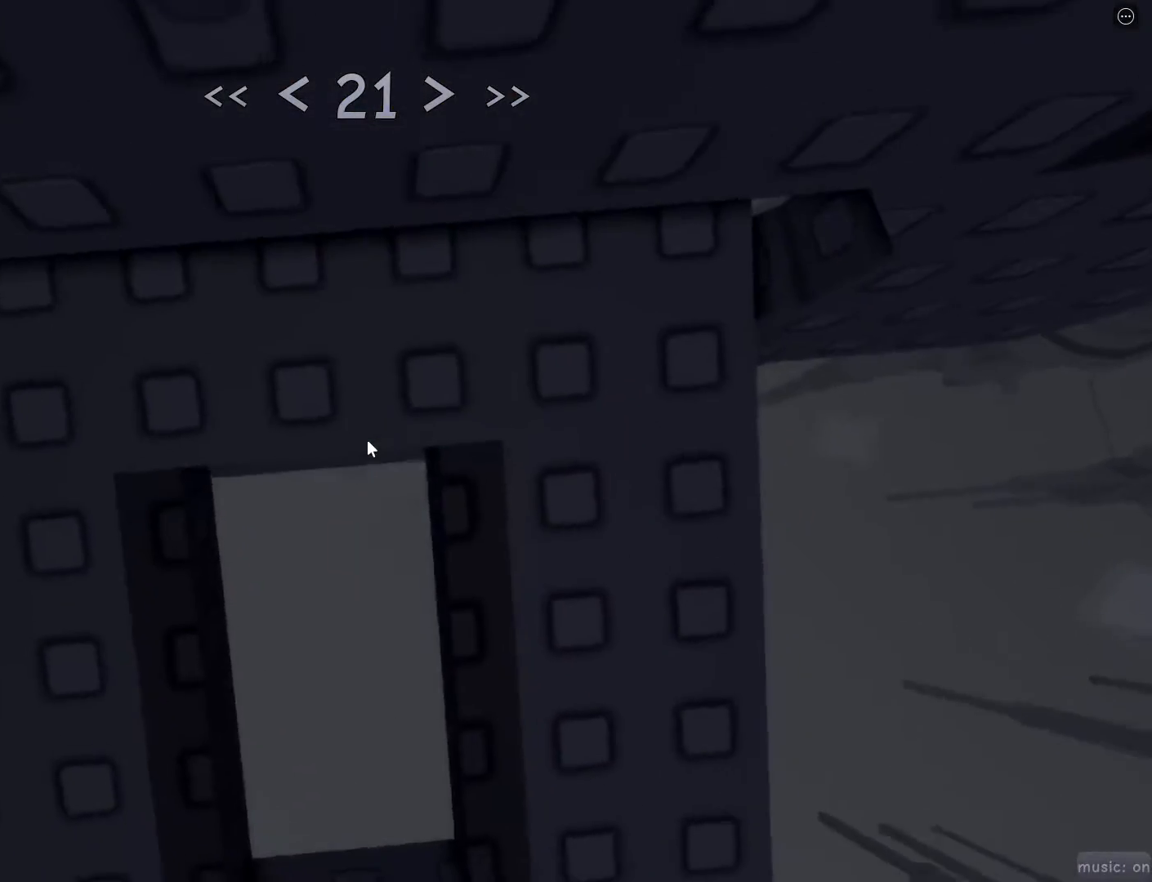
{"keys": [], "mouse": [], "events": [[33, "s", "down"], [83, "s", "up"], [317, "s", "down"], [367, "s", "up"]]}
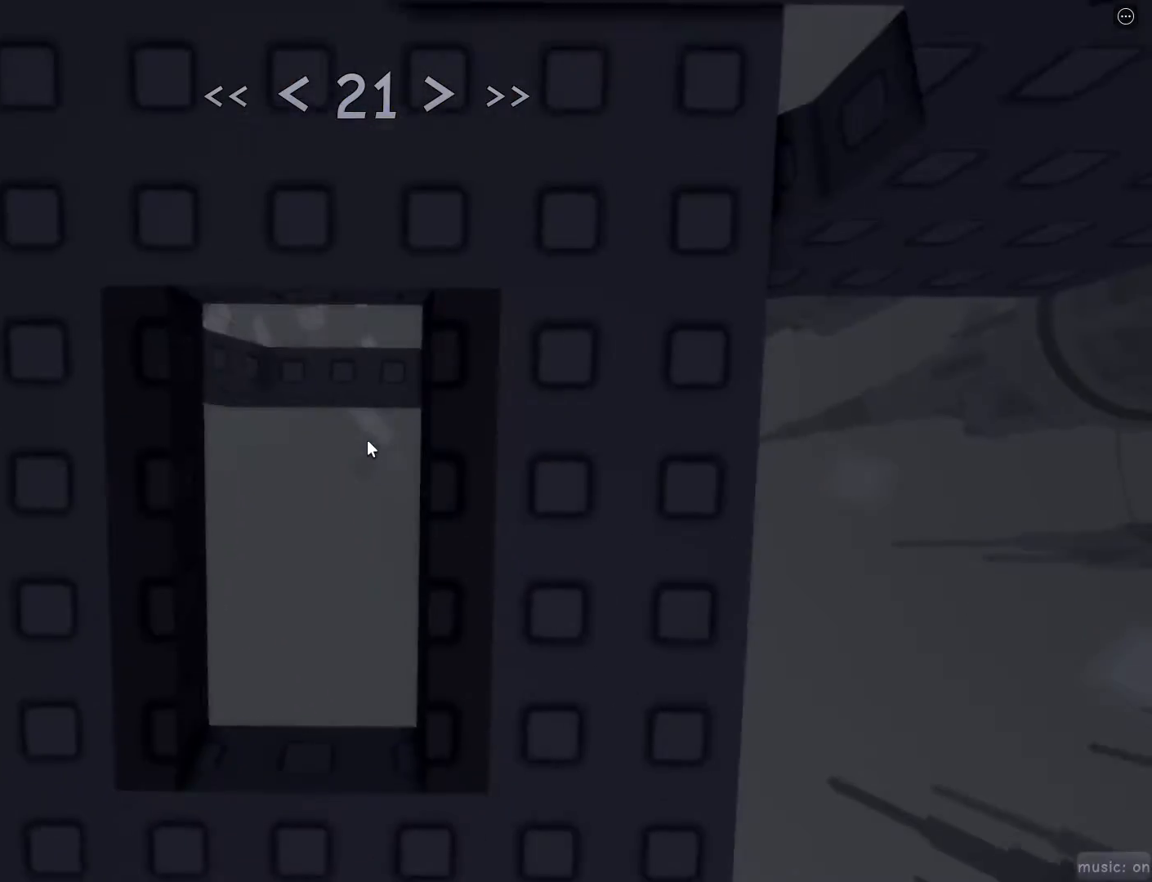
{"keys": [], "mouse": [], "events": [[100, "w", "down"], [183, "w", "up"]]}
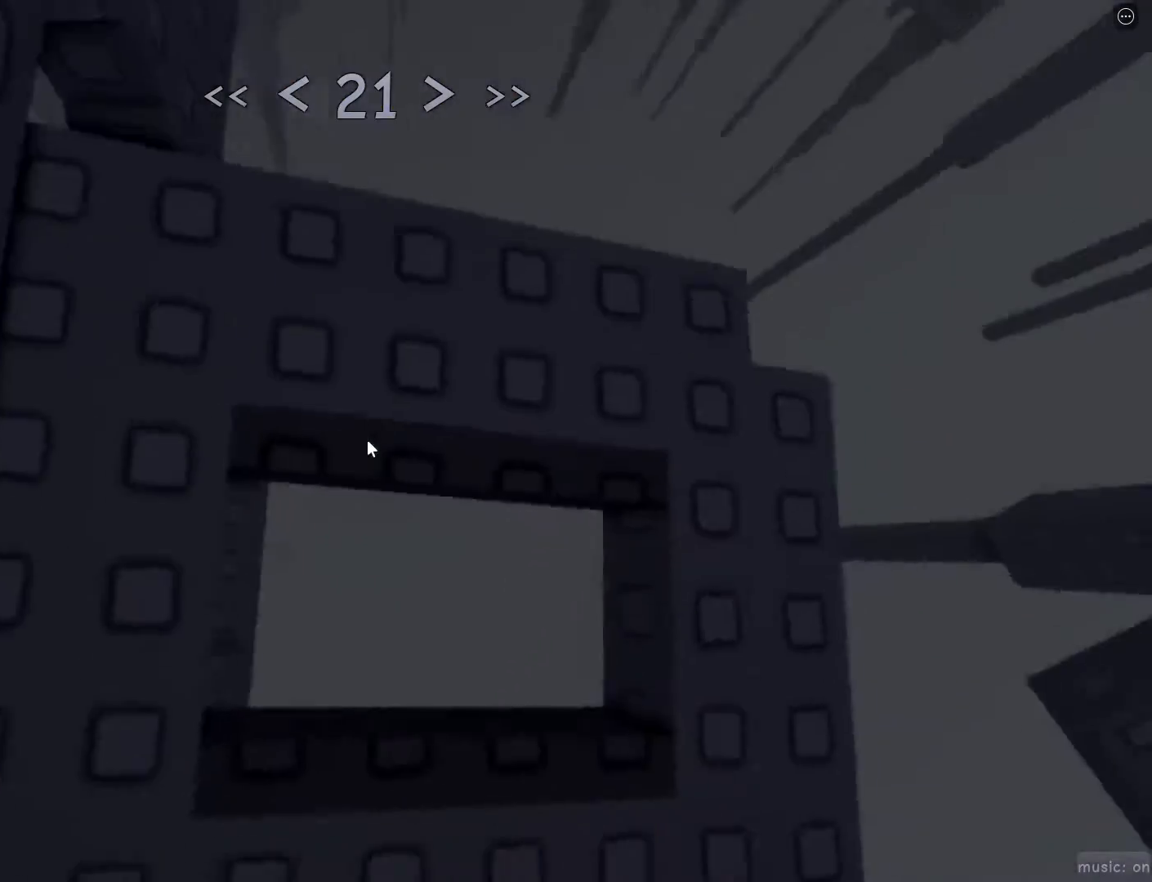
{"keys": [], "mouse": [], "events": []}